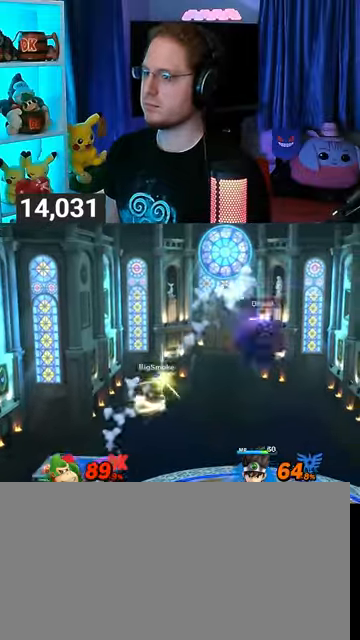
Gameplay with a controller (Nintendo layout); each line is a JSON object with the inputs held at the frame after it. "events" lists button and stick changes between this image and that frame as [ms after this image, input, new state], when the widget could be followed in between. Not read: L3 R3.
{"buttons": [], "left_stick": "center", "right_stick": "center", "events": [[33, "Y", "down"], [100, "Y", "up"], [400, "left_stick", "up-left"], [500, "left_stick", "center"]]}
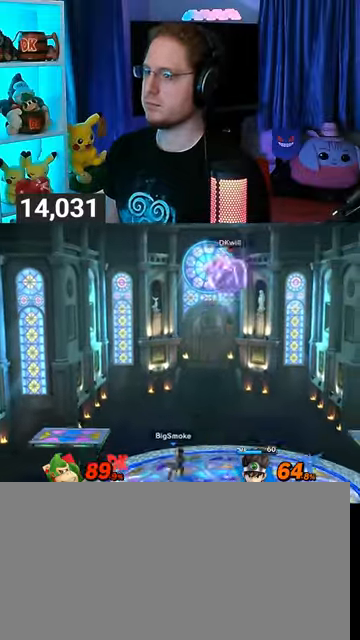
{"buttons": [], "left_stick": "left", "right_stick": "center", "events": [[100, "left_stick", "down-left"], [200, "left_stick", "center"], [267, "X", "down"], [333, "left_stick", "left"], [367, "X", "up"]]}
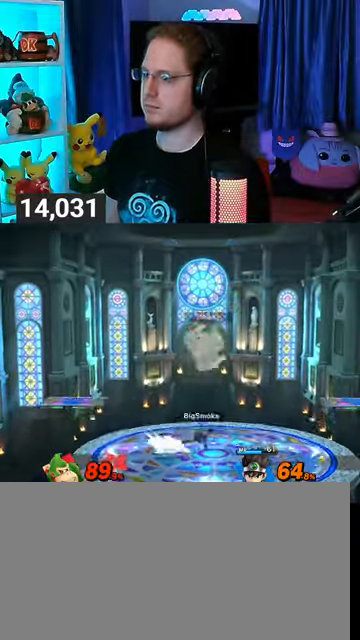
{"buttons": ["Y"], "left_stick": "center", "right_stick": "center", "events": [[267, "left_stick", "center"], [300, "right_stick", "right"], [367, "right_stick", "center"], [467, "Y", "down"]]}
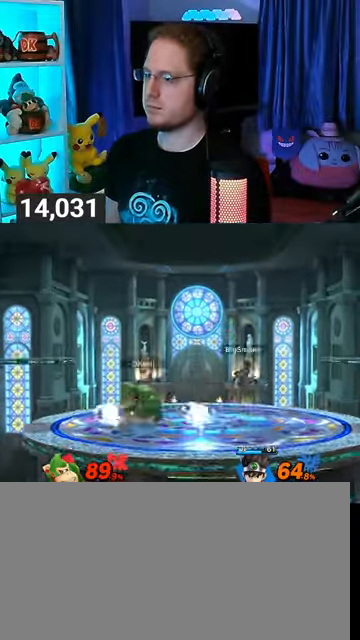
{"buttons": [], "left_stick": "left", "right_stick": "center", "events": [[233, "Y", "up"], [400, "left_stick", "left"]]}
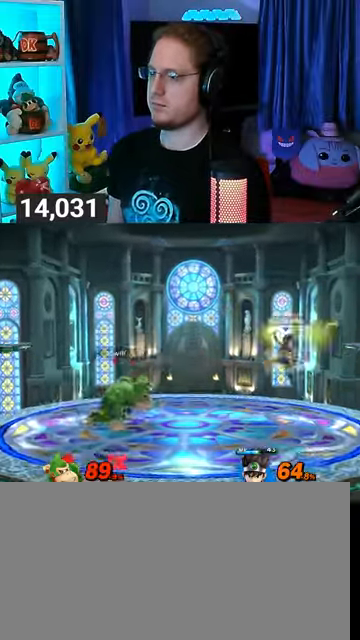
{"buttons": [], "left_stick": "right", "right_stick": "center", "events": [[67, "left_stick", "center"], [333, "left_stick", "right"]]}
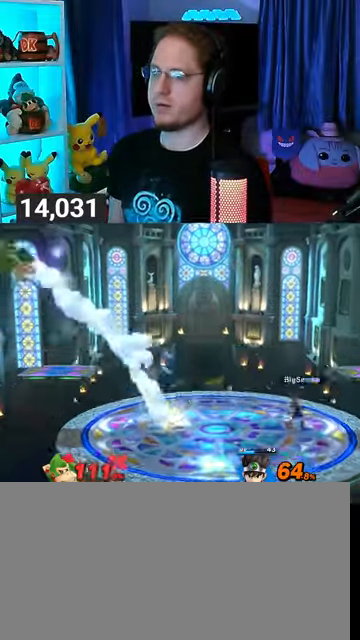
{"buttons": [], "left_stick": "right", "right_stick": "center", "events": []}
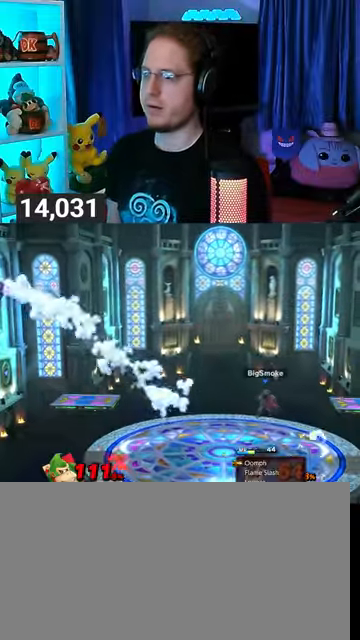
{"buttons": [], "left_stick": "center", "right_stick": "center", "events": [[300, "B", "down"], [300, "left_stick", "center"], [400, "B", "up"]]}
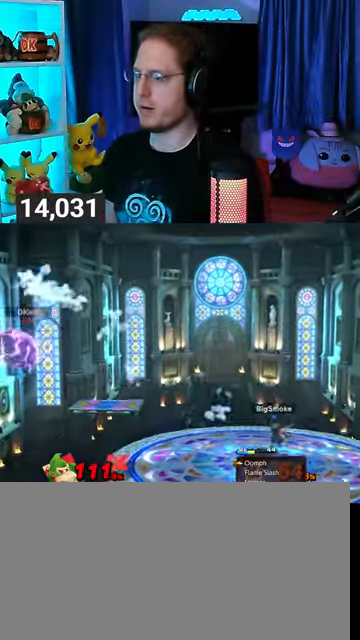
{"buttons": ["Y"], "left_stick": "left", "right_stick": "center", "events": [[33, "Y", "down"], [33, "left_stick", "right"], [133, "Y", "up"], [200, "Y", "down"], [233, "Y", "up"], [333, "Y", "down"], [367, "Y", "up"], [367, "left_stick", "left"], [433, "Y", "down"]]}
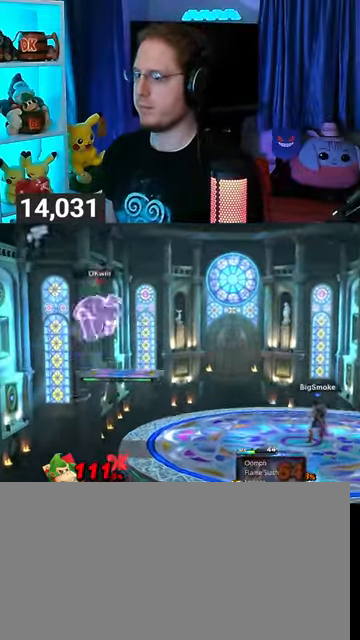
{"buttons": [], "left_stick": "center", "right_stick": "center", "events": [[67, "Y", "up"], [133, "left_stick", "down-left"], [233, "left_stick", "center"], [433, "Y", "down"], [500, "Y", "up"]]}
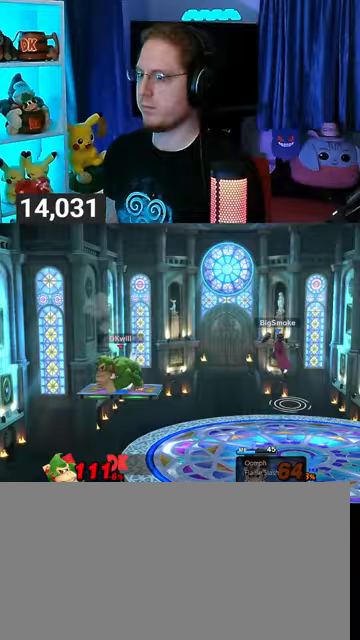
{"buttons": [], "left_stick": "center", "right_stick": "center", "events": [[33, "B", "down"], [167, "B", "up"]]}
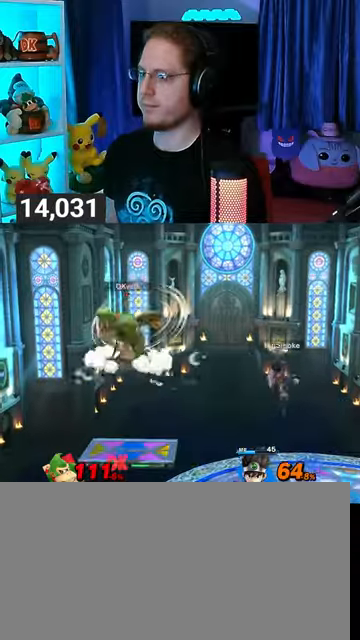
{"buttons": [], "left_stick": "center", "right_stick": "center", "events": []}
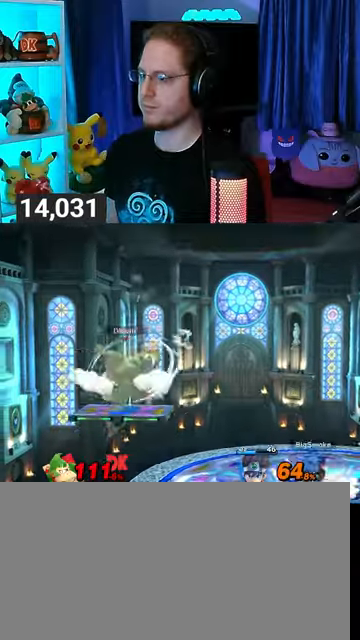
{"buttons": [], "left_stick": "center", "right_stick": "center", "events": []}
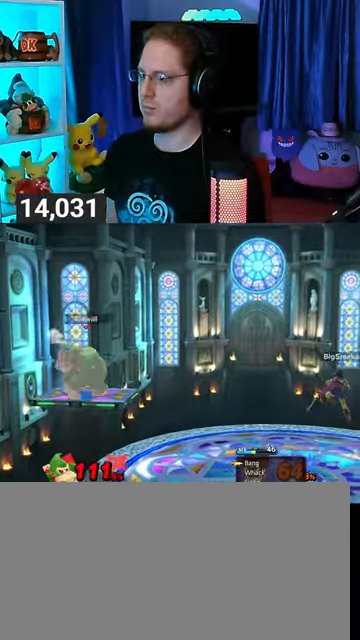
{"buttons": [], "left_stick": "right", "right_stick": "center", "events": [[67, "Y", "down"], [67, "left_stick", "right"], [300, "Y", "up"]]}
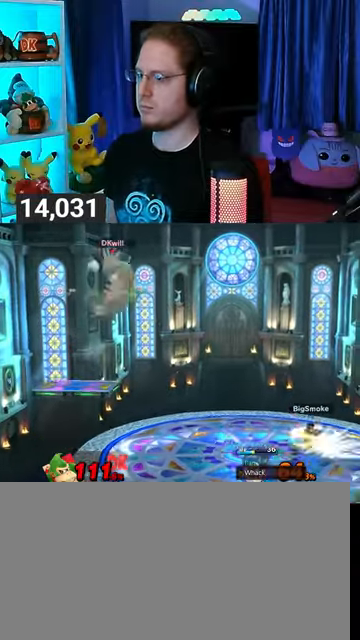
{"buttons": [], "left_stick": "right", "right_stick": "center", "events": []}
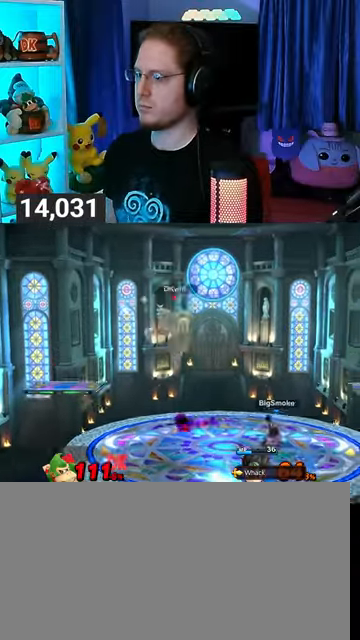
{"buttons": [], "left_stick": "left", "right_stick": "center", "events": [[100, "Y", "down"], [133, "Y", "up"], [133, "left_stick", "left"]]}
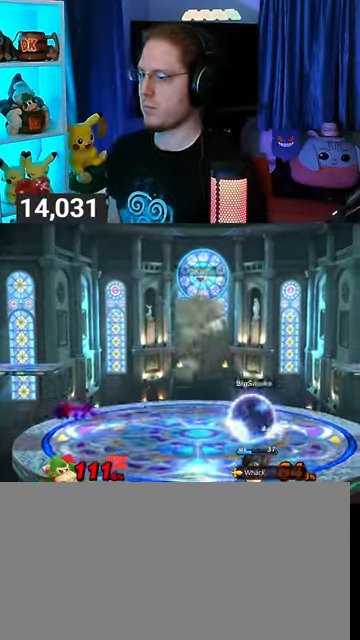
{"buttons": [], "left_stick": "down-left", "right_stick": "center", "events": [[267, "left_stick", "down-left"]]}
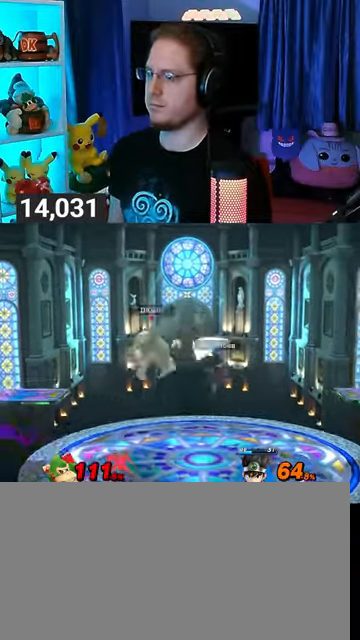
{"buttons": ["Y"], "left_stick": "center", "right_stick": "center", "events": [[67, "left_stick", "center"], [300, "Y", "down"], [367, "Y", "up"], [467, "Y", "down"]]}
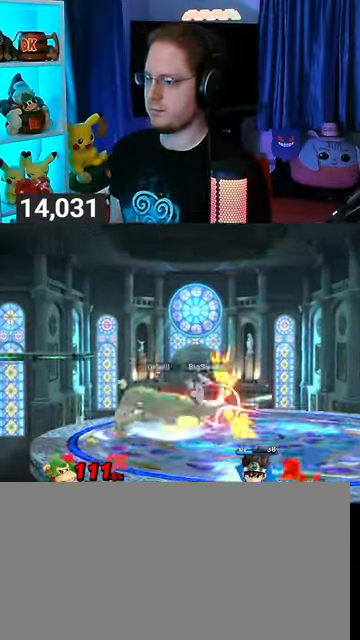
{"buttons": [], "left_stick": "right", "right_stick": "center", "events": [[233, "Y", "up"], [400, "left_stick", "right"]]}
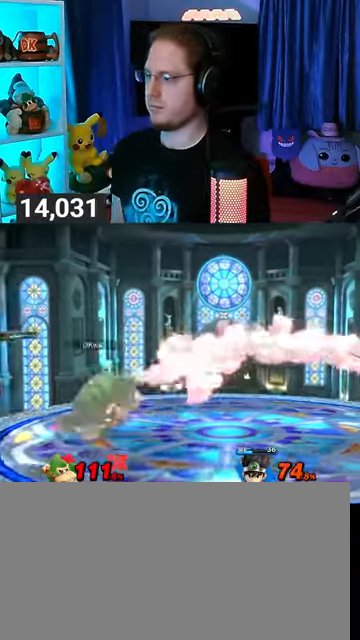
{"buttons": ["Y"], "left_stick": "up-right", "right_stick": "center", "events": [[300, "left_stick", "center"], [333, "Y", "down"], [433, "left_stick", "up-right"]]}
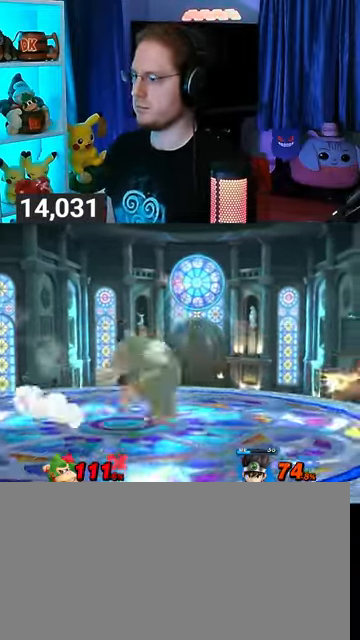
{"buttons": [], "left_stick": "right", "right_stick": "center", "events": [[100, "Y", "up"], [233, "left_stick", "down-right"], [367, "left_stick", "right"]]}
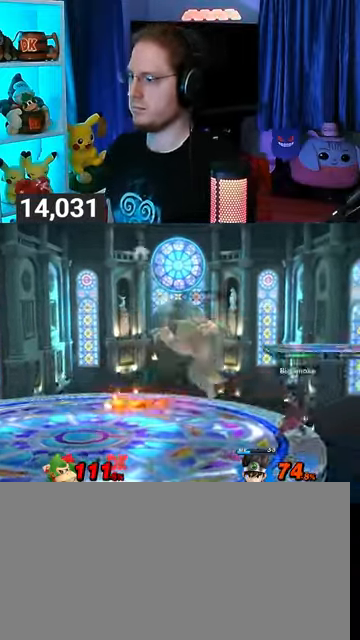
{"buttons": [], "left_stick": "right", "right_stick": "center", "events": [[33, "X", "down"], [33, "left_stick", "center"], [100, "X", "up"], [167, "left_stick", "right"]]}
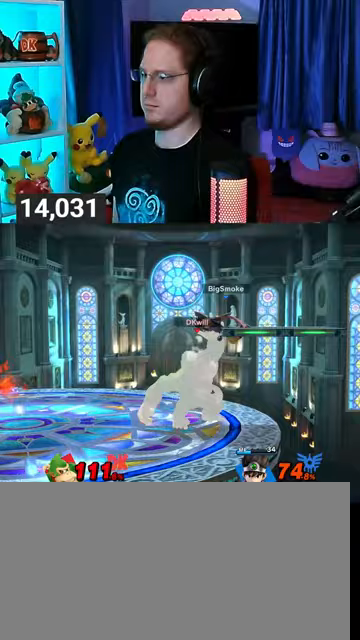
{"buttons": ["Y"], "left_stick": "right", "right_stick": "center", "events": [[267, "Y", "down"]]}
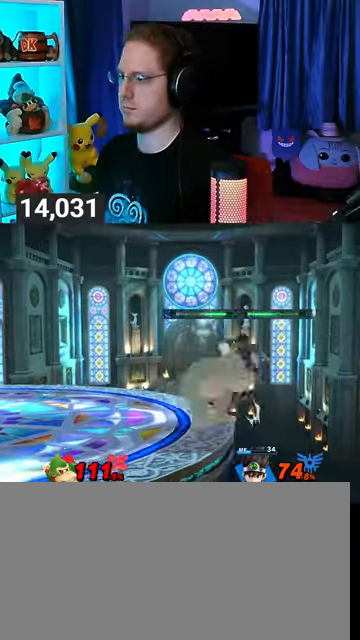
{"buttons": [], "left_stick": "right", "right_stick": "center", "events": [[500, "Y", "up"]]}
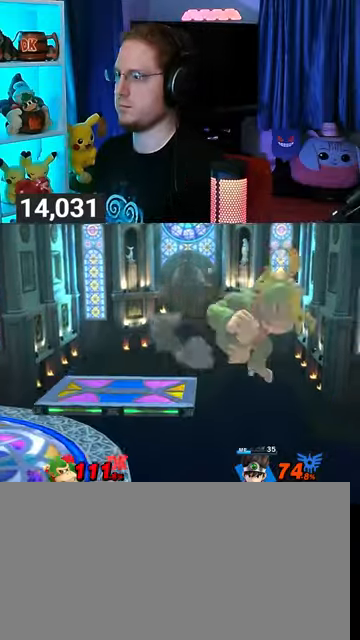
{"buttons": [], "left_stick": "right", "right_stick": "center", "events": [[233, "A", "down"], [300, "A", "up"]]}
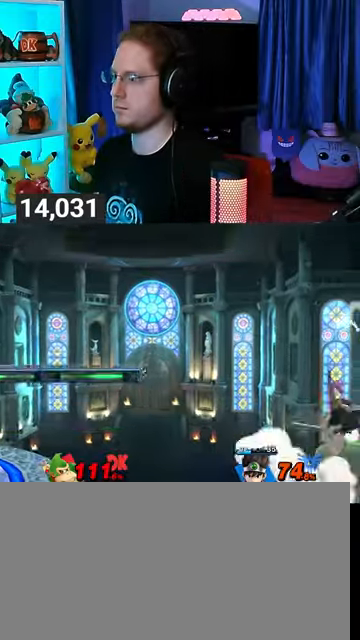
{"buttons": [], "left_stick": "left", "right_stick": "center", "events": [[267, "left_stick", "left"]]}
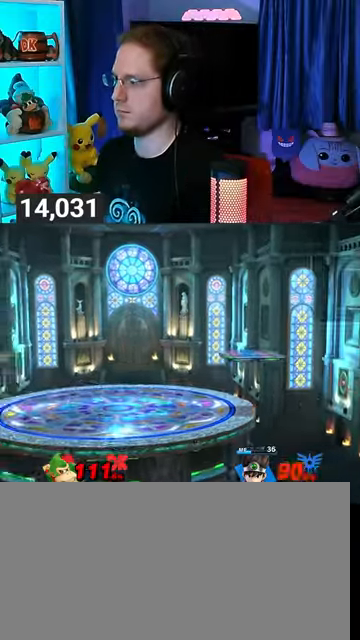
{"buttons": ["Y"], "left_stick": "left", "right_stick": "center", "events": [[33, "Y", "down"], [100, "Y", "up"], [167, "Y", "down"], [267, "Y", "up"], [300, "Y", "down"], [367, "Y", "up"], [400, "Y", "down"]]}
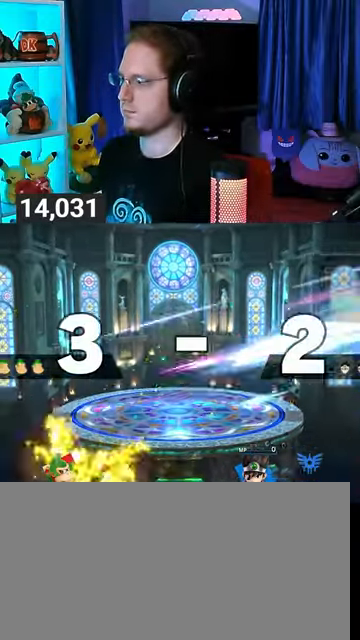
{"buttons": [], "left_stick": "left", "right_stick": "center", "events": [[67, "left_stick", "up-left"], [100, "Y", "up"], [267, "B", "down"], [300, "B", "up"], [300, "left_stick", "left"]]}
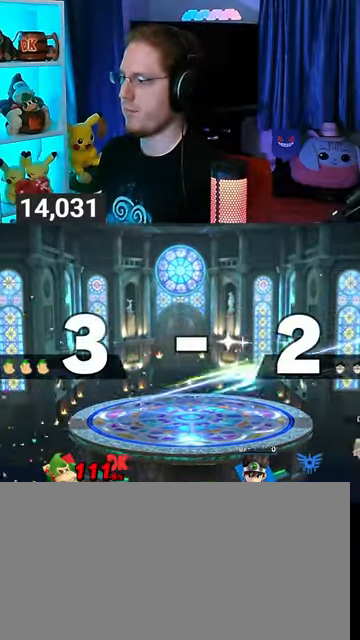
{"buttons": ["A"], "left_stick": "center", "right_stick": "center", "events": [[367, "left_stick", "right"], [433, "left_stick", "center"], [467, "Y", "down"], [500, "A", "down"], [500, "Y", "up"]]}
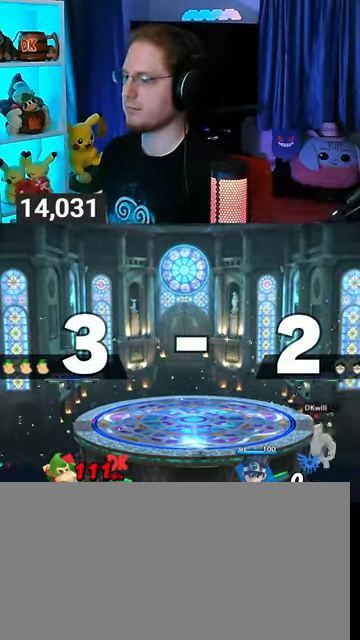
{"buttons": [], "left_stick": "down-left", "right_stick": "center", "events": [[100, "A", "up"], [100, "left_stick", "left"], [167, "Y", "down"], [467, "Y", "up"], [500, "left_stick", "down-left"]]}